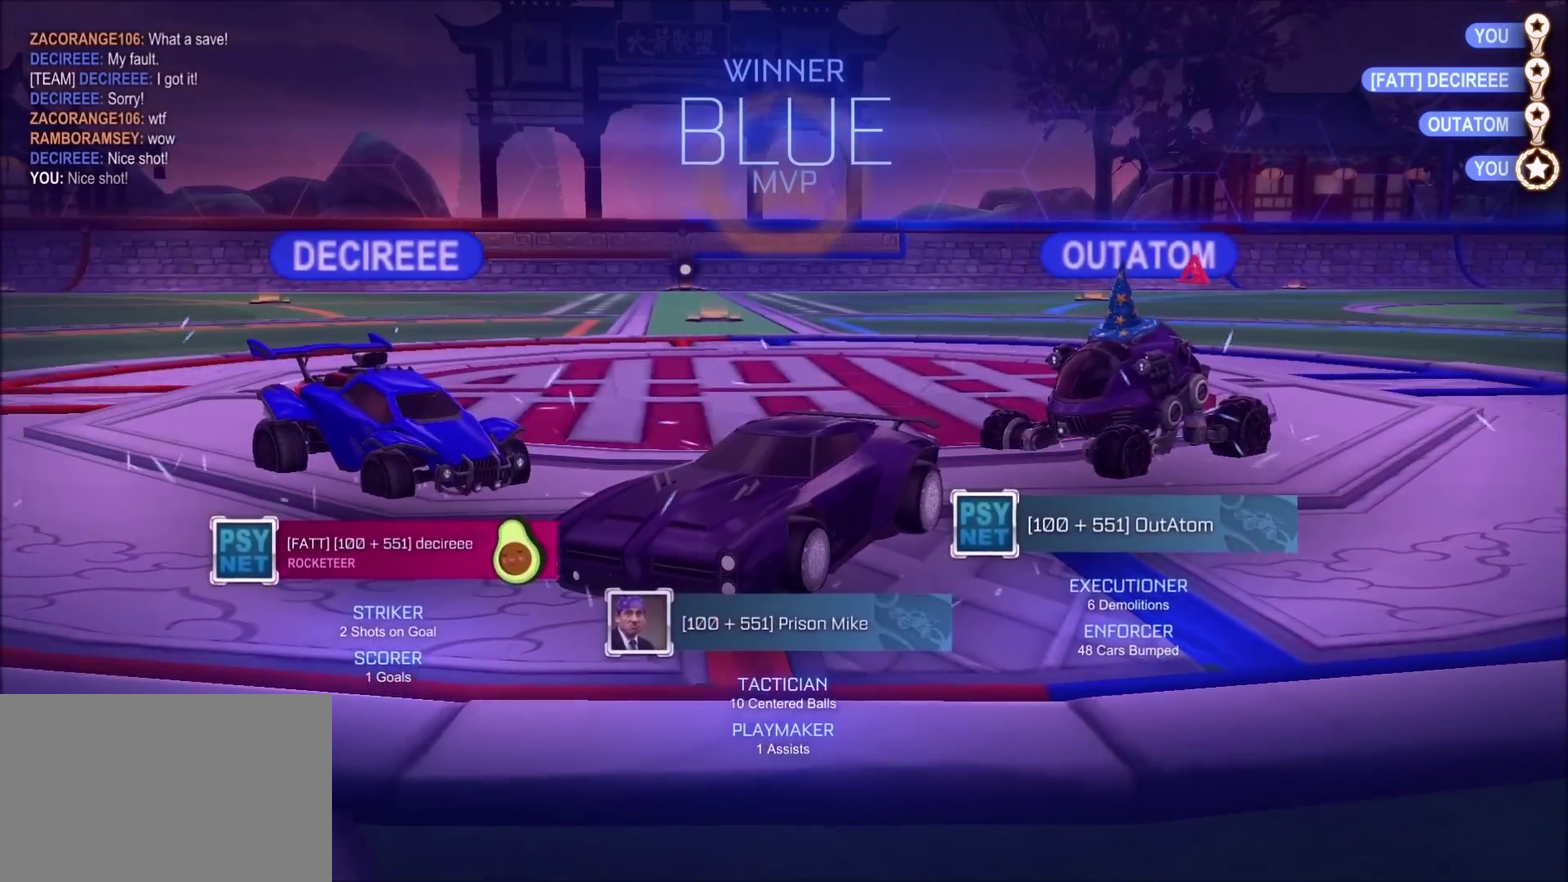
Gameplay with a controller (PlayStation layout); each line is a JSON object with the inputs held at the frame after it. "events" lists button and stick changes between this image and that frame as [ms after this image, input, new state], when the widget could be followed in between. Not read: L3 R1 R3.
{"buttons": [], "left_stick": "left", "right_stick": "center", "events": [[300, "CROSS", "down"], [300, "left_stick", "left"], [400, "CROSS", "up"]]}
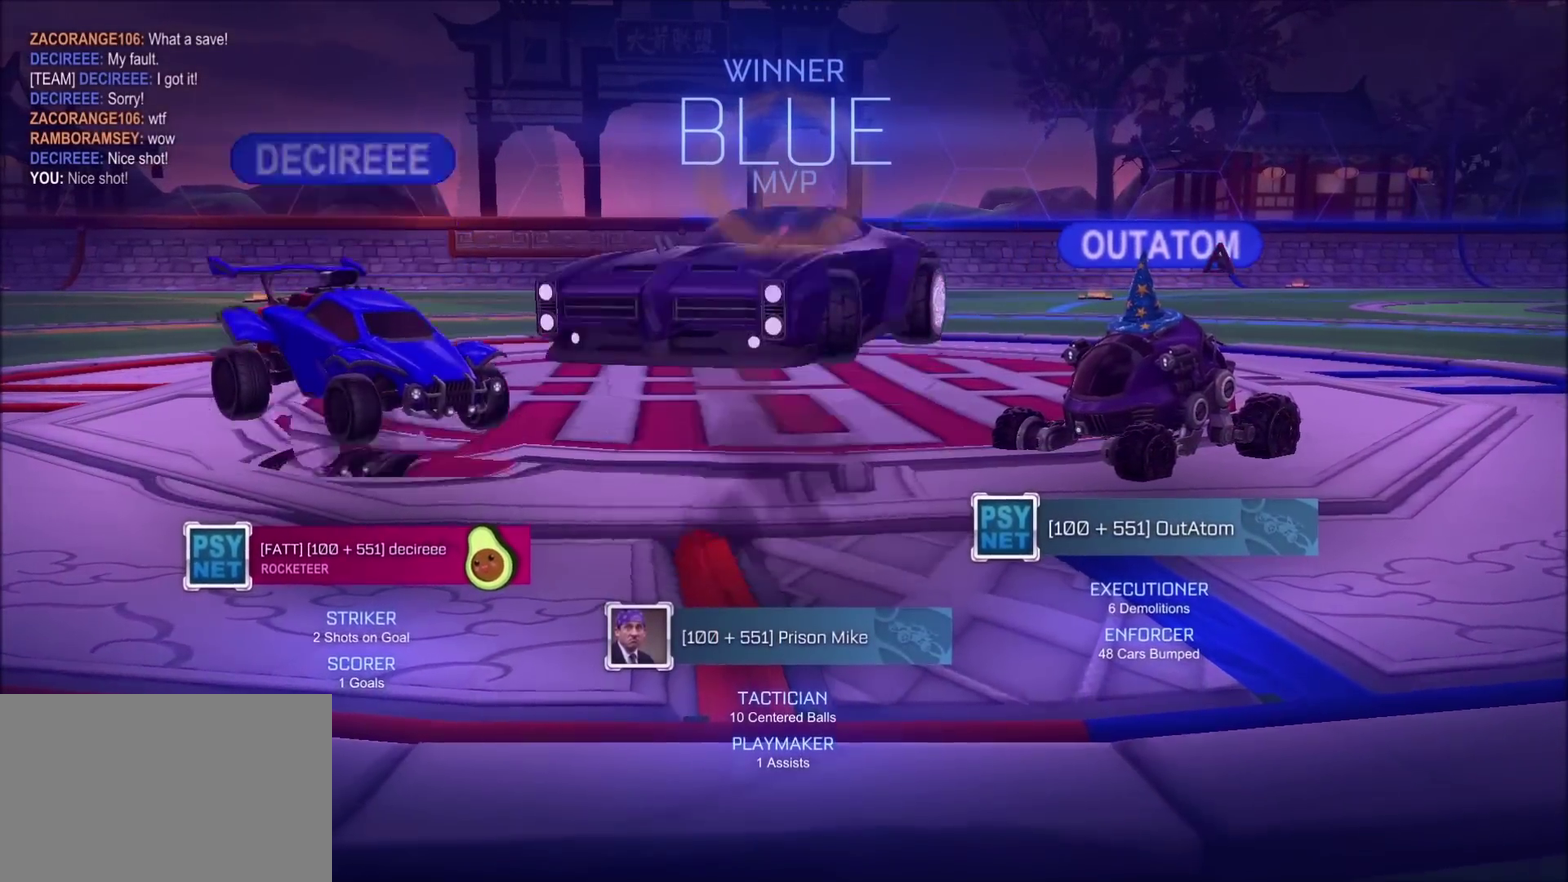
{"buttons": [], "left_stick": "left", "right_stick": "center", "events": [[83, "SQUARE", "down"], [133, "CROSS", "down"], [200, "CROSS", "up"], [200, "SQUARE", "up"]]}
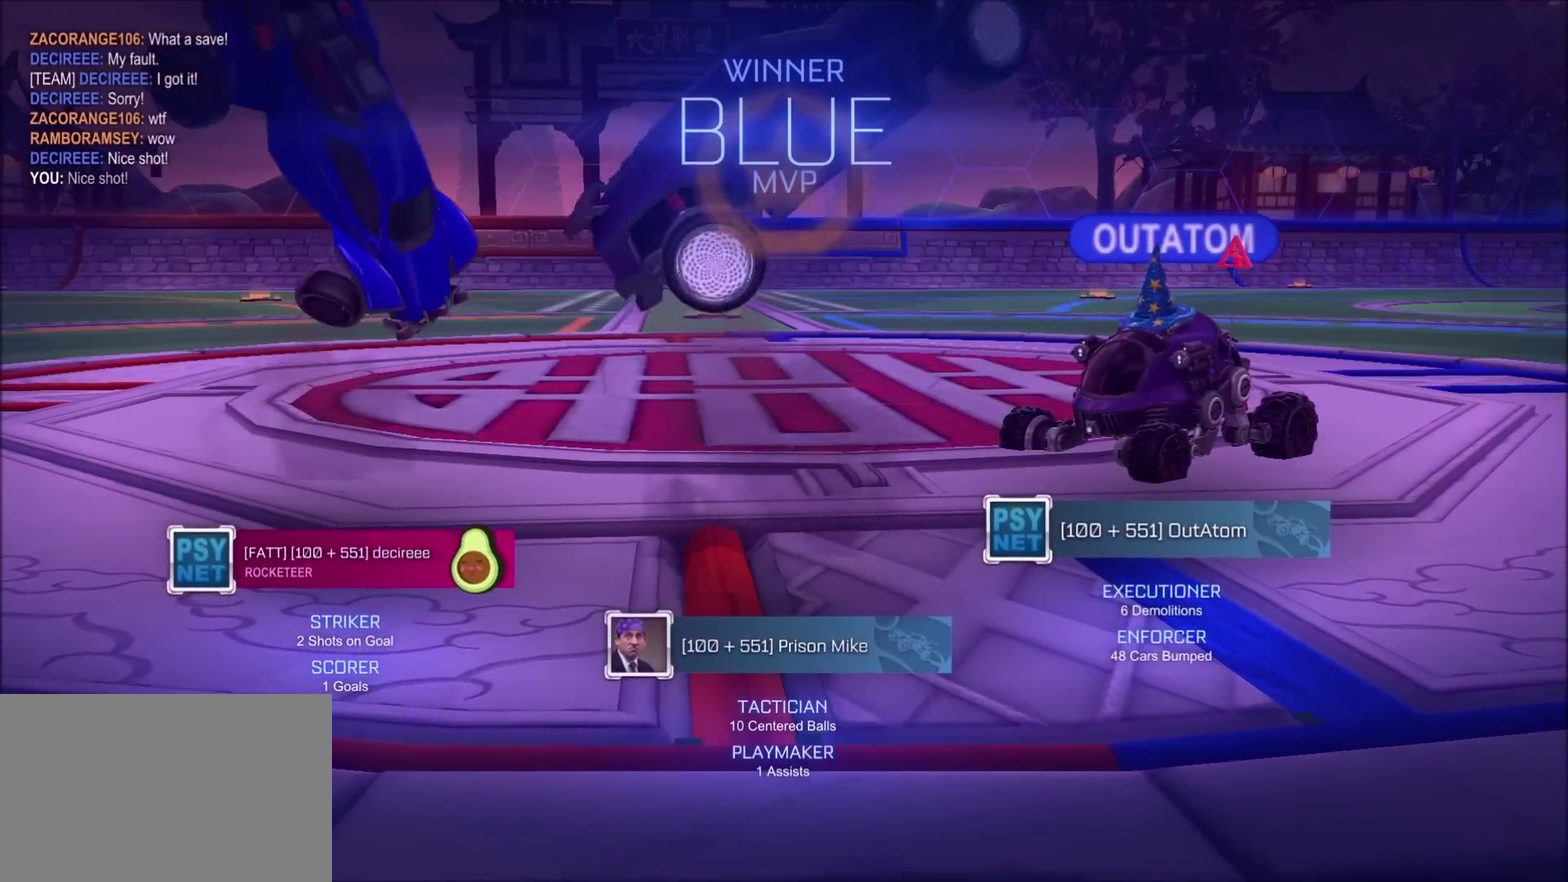
{"buttons": [], "left_stick": "down-left", "right_stick": "center", "events": [[467, "left_stick", "down-left"]]}
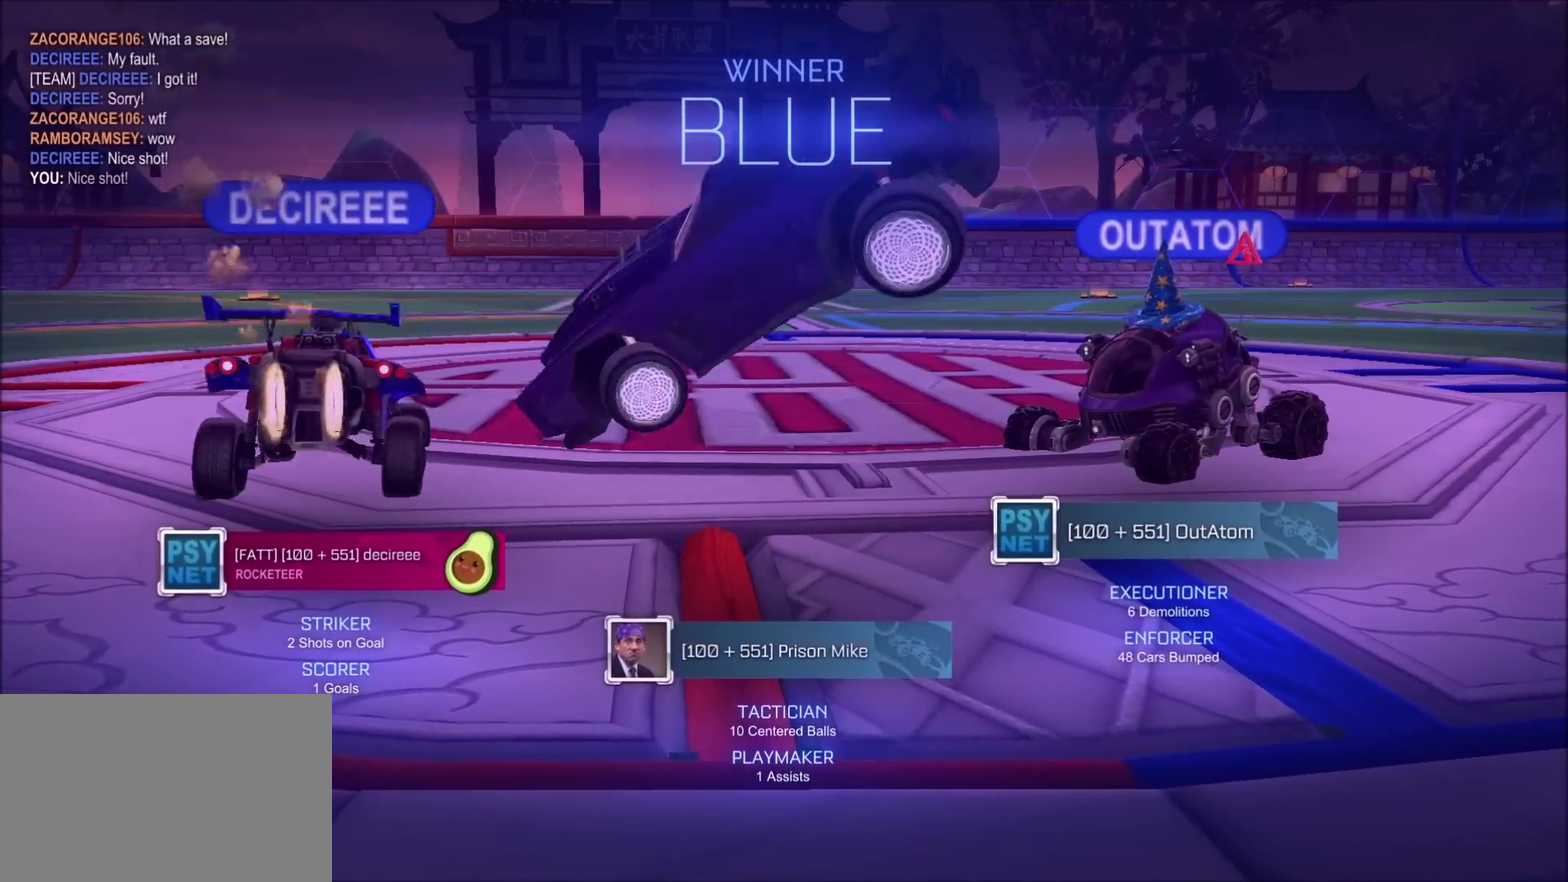
{"buttons": ["L1"], "left_stick": "center", "right_stick": "center", "events": [[133, "left_stick", "center"], [183, "L1", "down"]]}
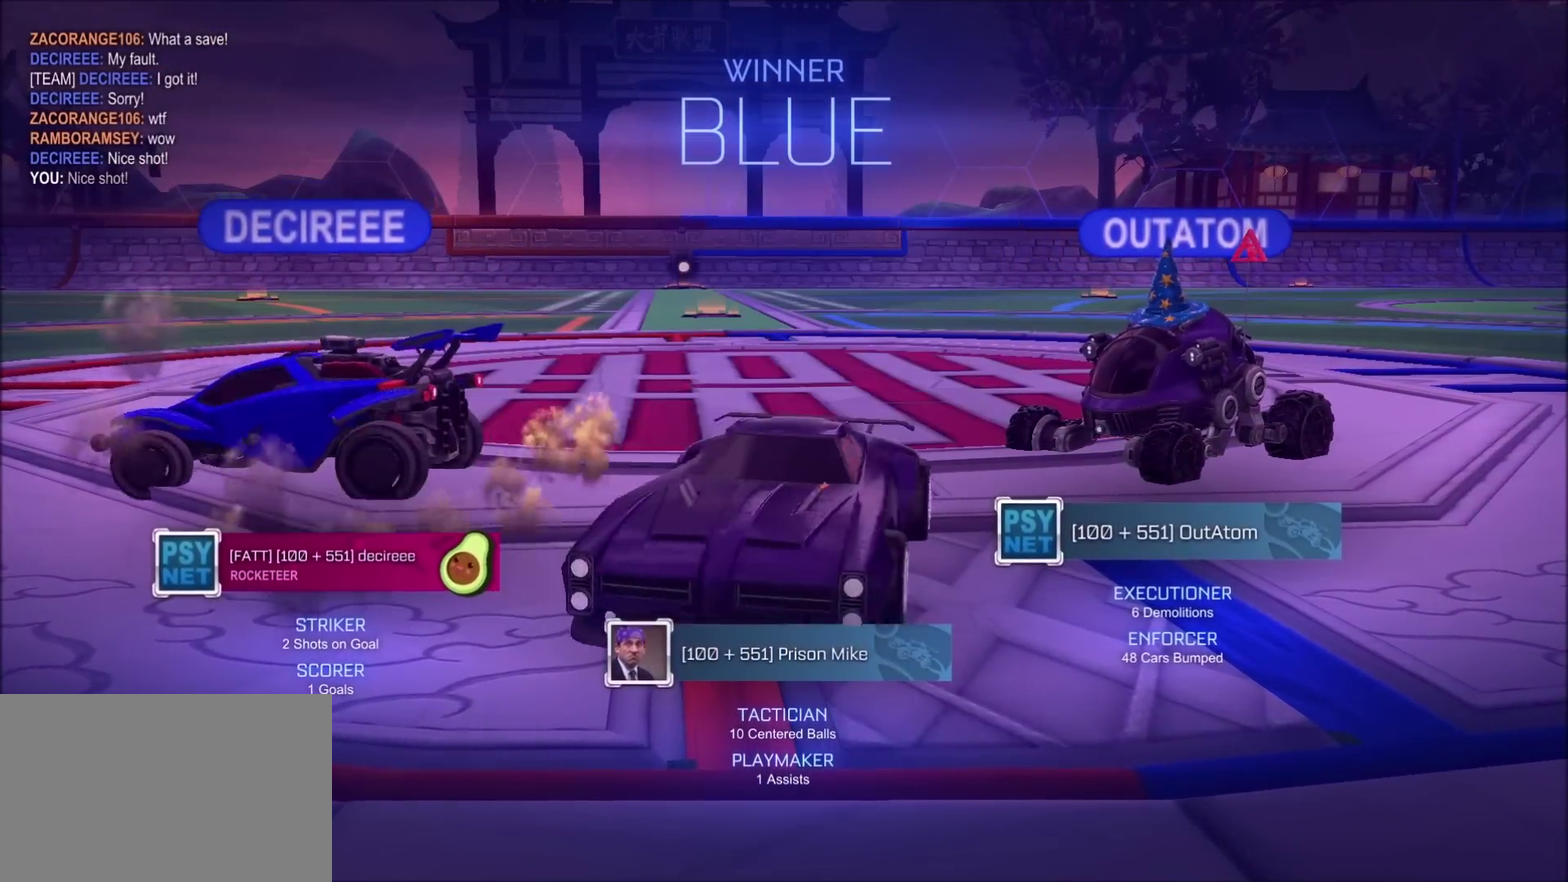
{"buttons": ["L1"], "left_stick": "center", "right_stick": "center", "events": []}
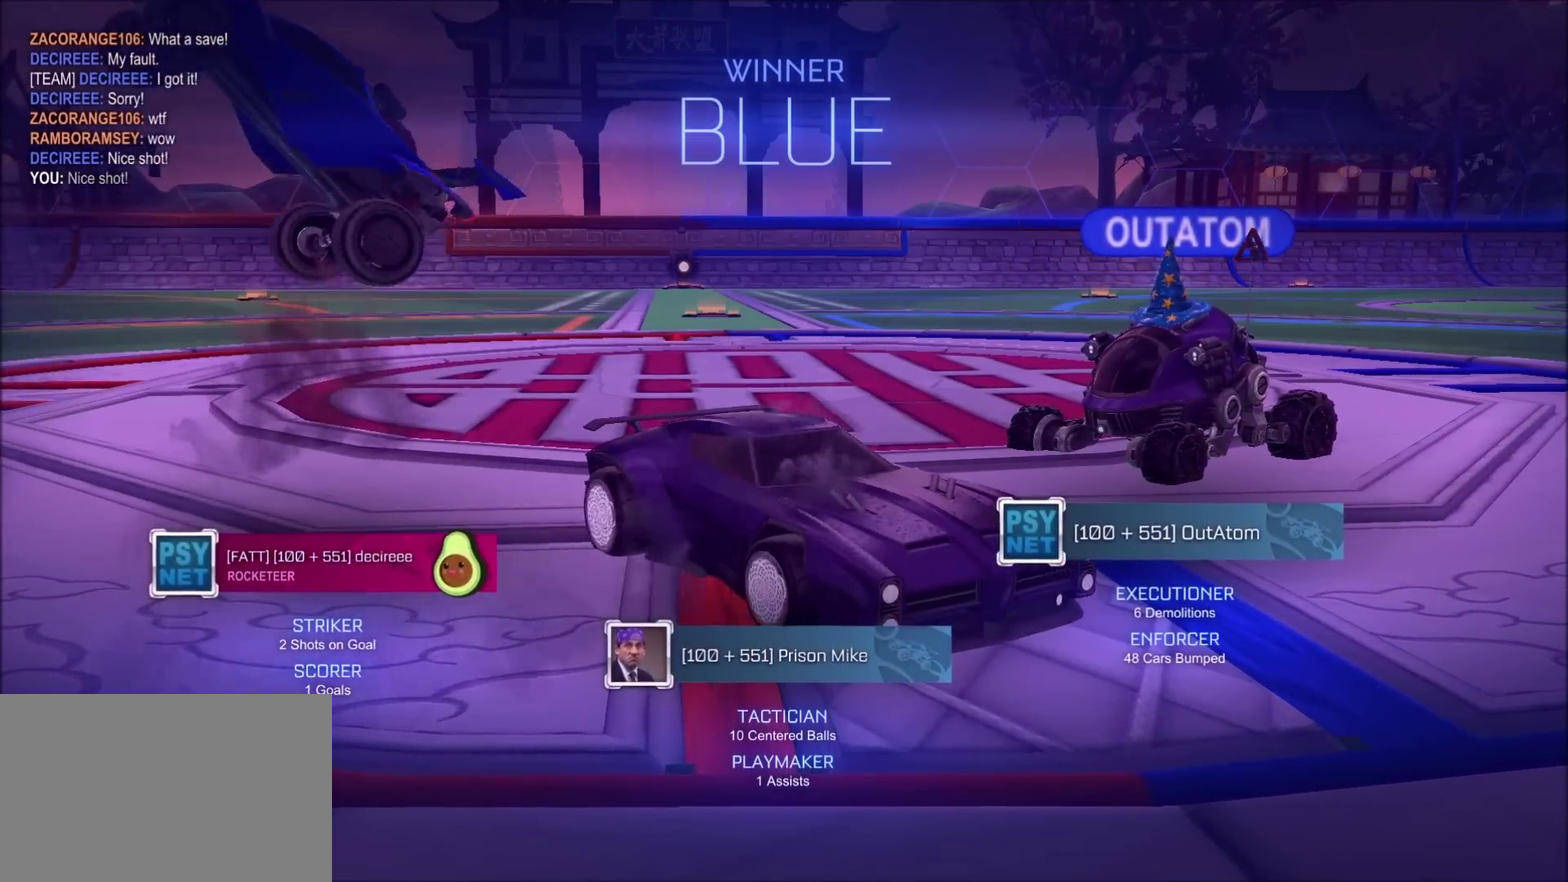
{"buttons": ["L1"], "left_stick": "left", "right_stick": "center", "events": [[183, "left_stick", "left"]]}
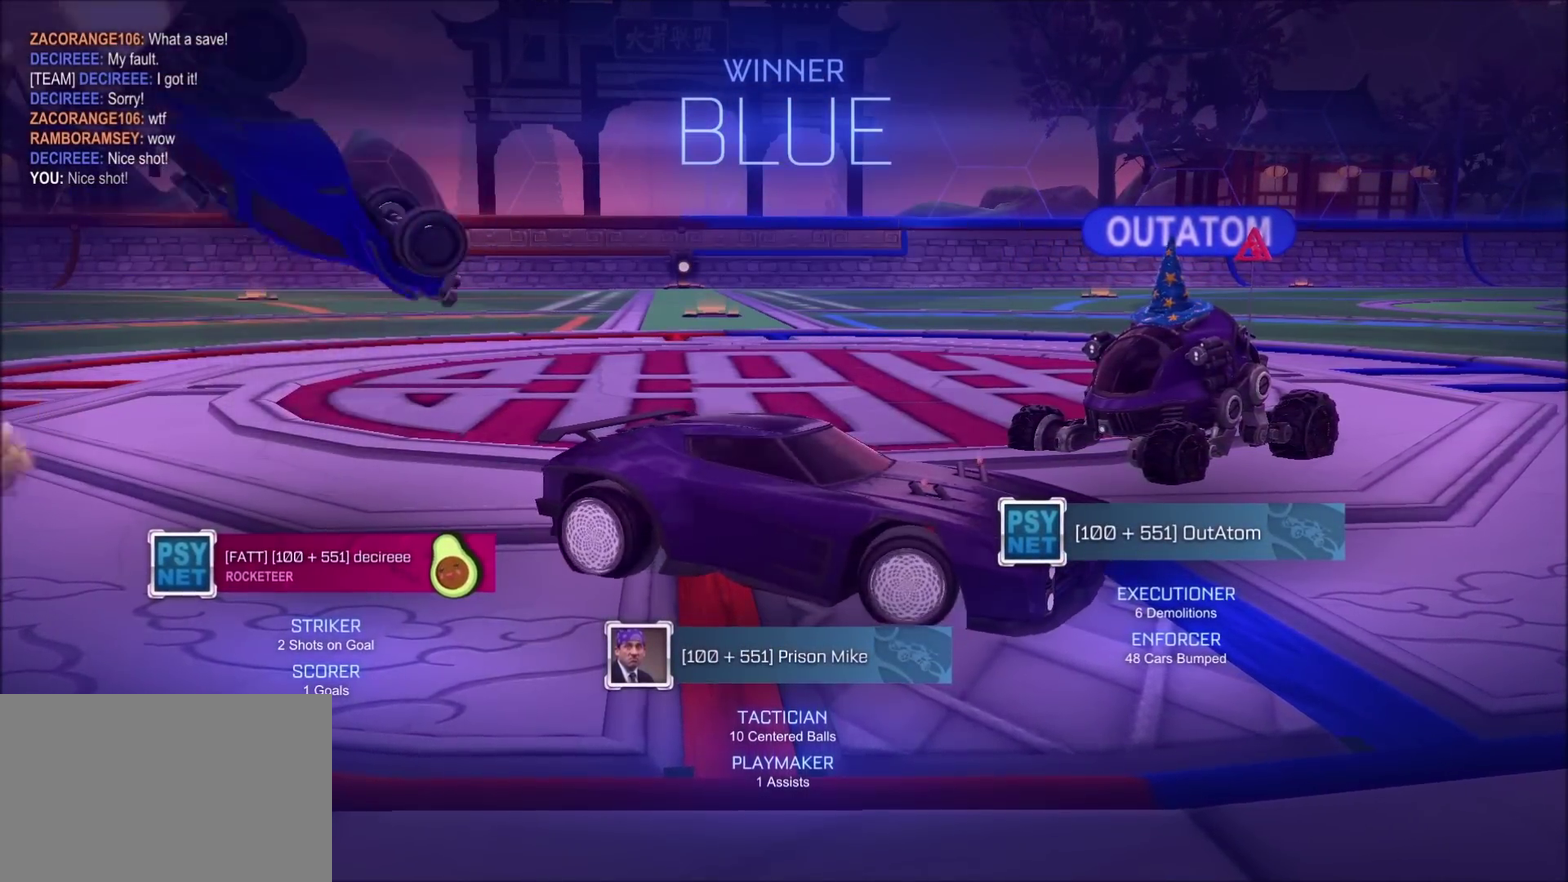
{"buttons": ["L2"], "left_stick": "left", "right_stick": "center", "events": [[200, "L1", "up"], [217, "left_stick", "center"], [317, "L2", "down"], [417, "left_stick", "left"]]}
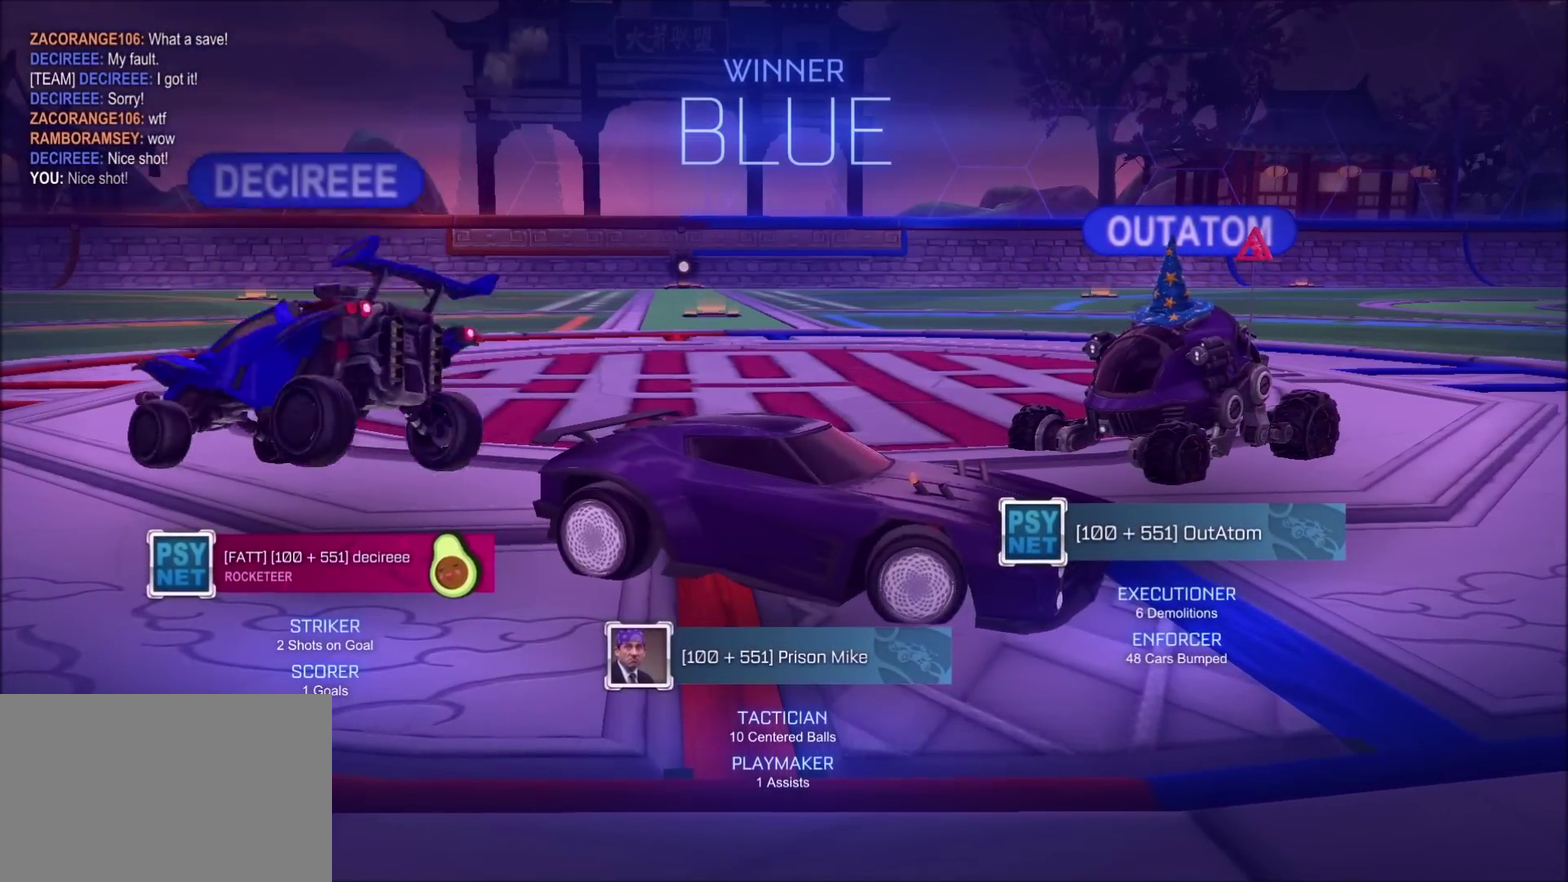
{"buttons": ["L2"], "left_stick": "left", "right_stick": "center", "events": [[267, "left_stick", "up-left"], [333, "left_stick", "left"]]}
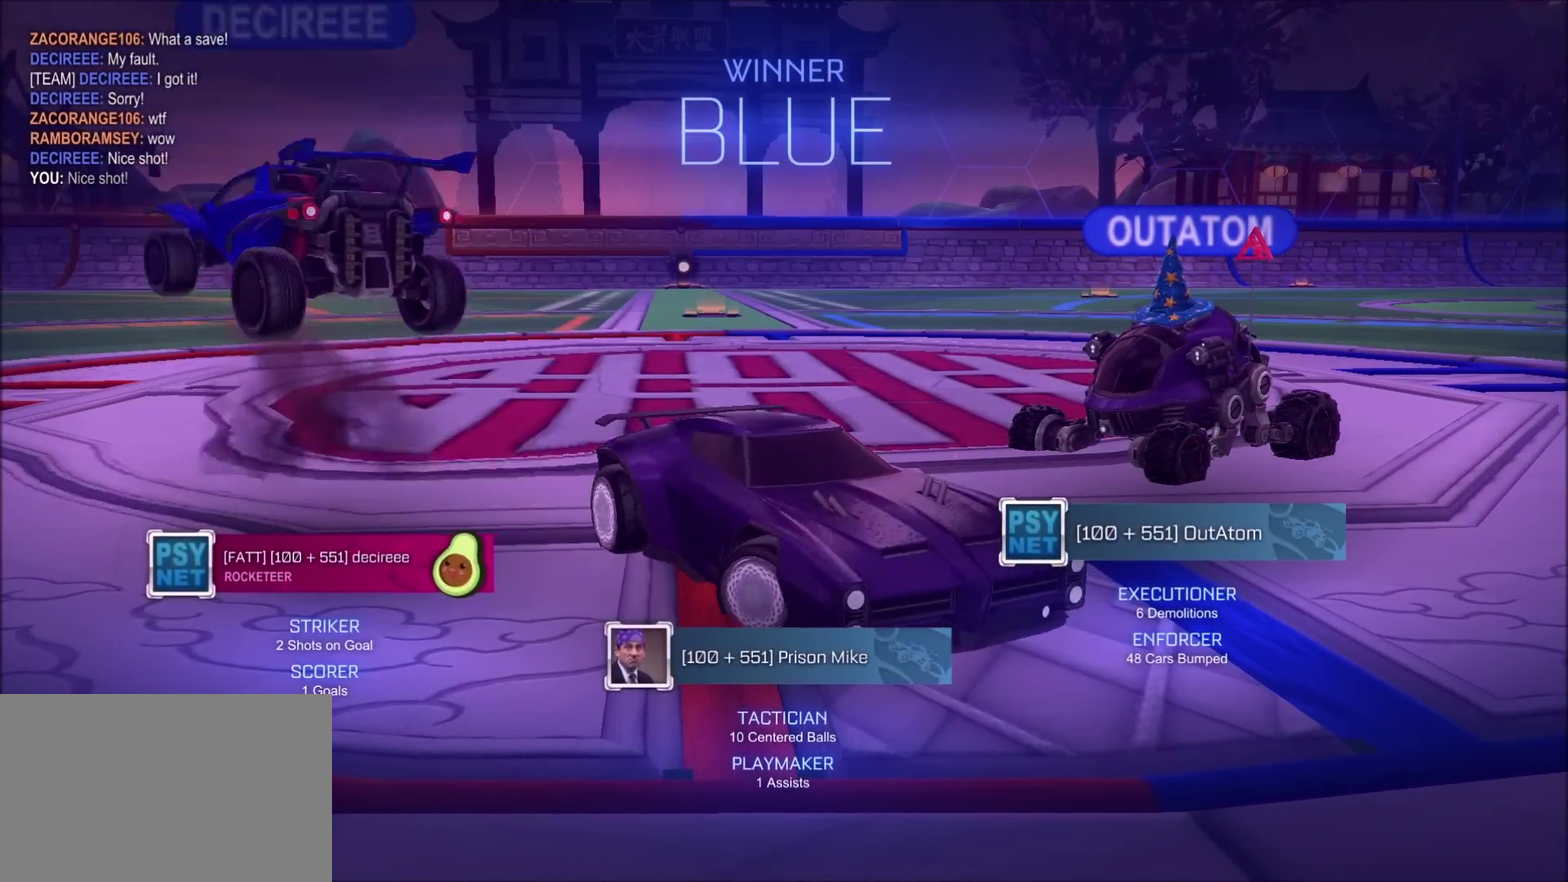
{"buttons": [], "left_stick": "left", "right_stick": "center", "events": [[233, "left_stick", "up-left"], [450, "L2", "up"], [450, "left_stick", "left"]]}
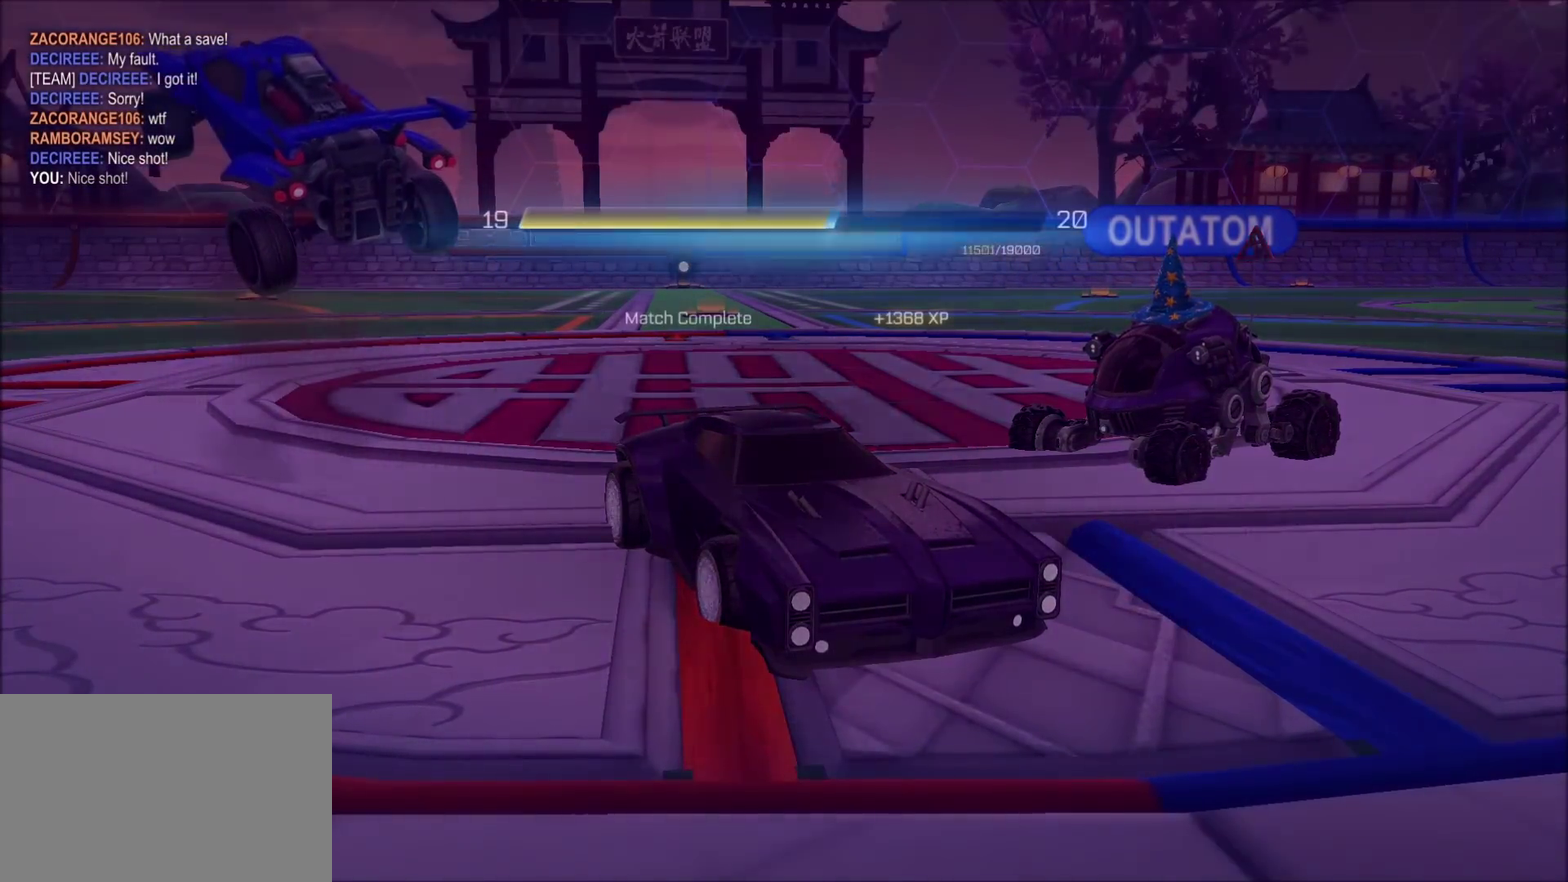
{"buttons": [], "left_stick": "center", "right_stick": "center", "events": [[17, "left_stick", "center"]]}